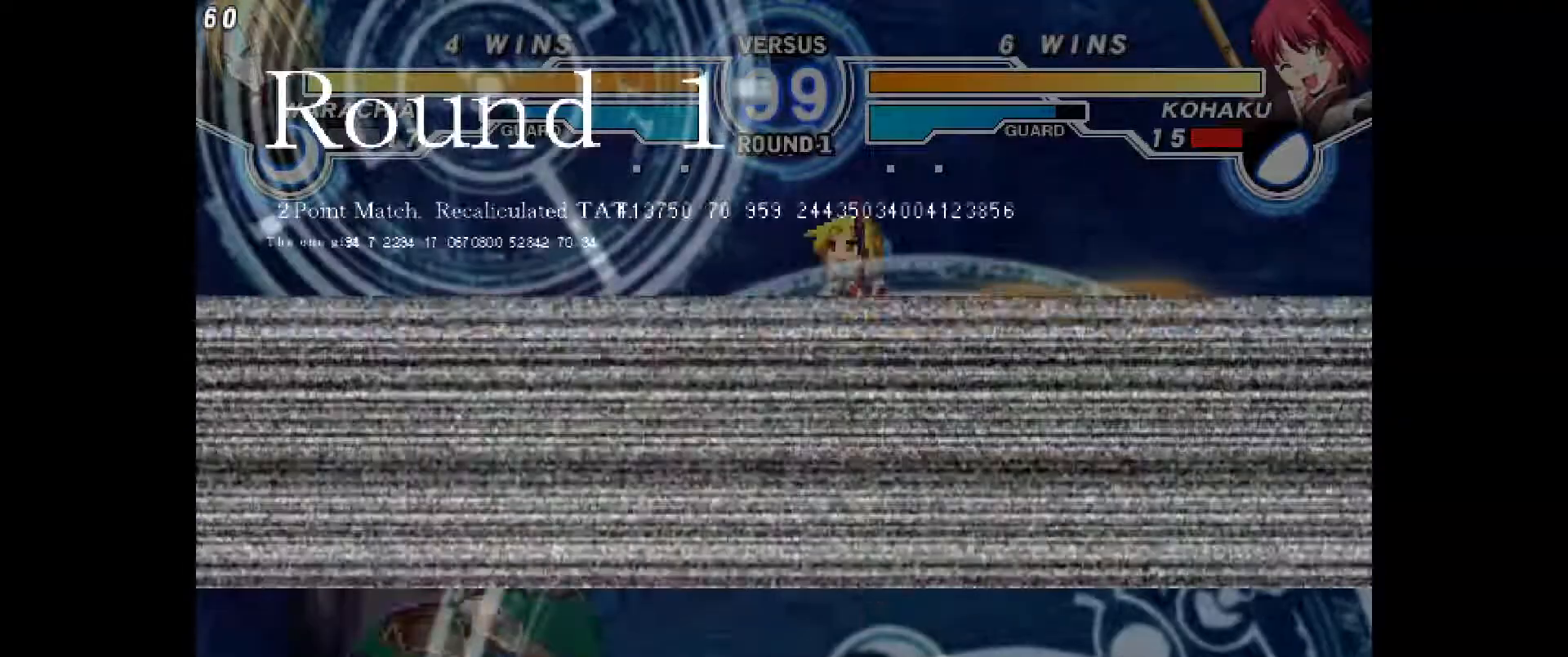
Gameplay with a controller (PlayStation layout); each line is a JSON object with the inputs held at the frame after it (dt_ms = milliseconds from this image to that frame). "events" lists button and stick changes between this image and that frame as [ms after this image, input, new state], when the widget could be followed in between. Not read: HOME L3 R3 START other_buttons.
{"dt_ms": 500, "buttons": ["DPAD_LEFT"], "events": [[350, "DPAD_RIGHT", "up"], [467, "DPAD_LEFT", "down"]]}
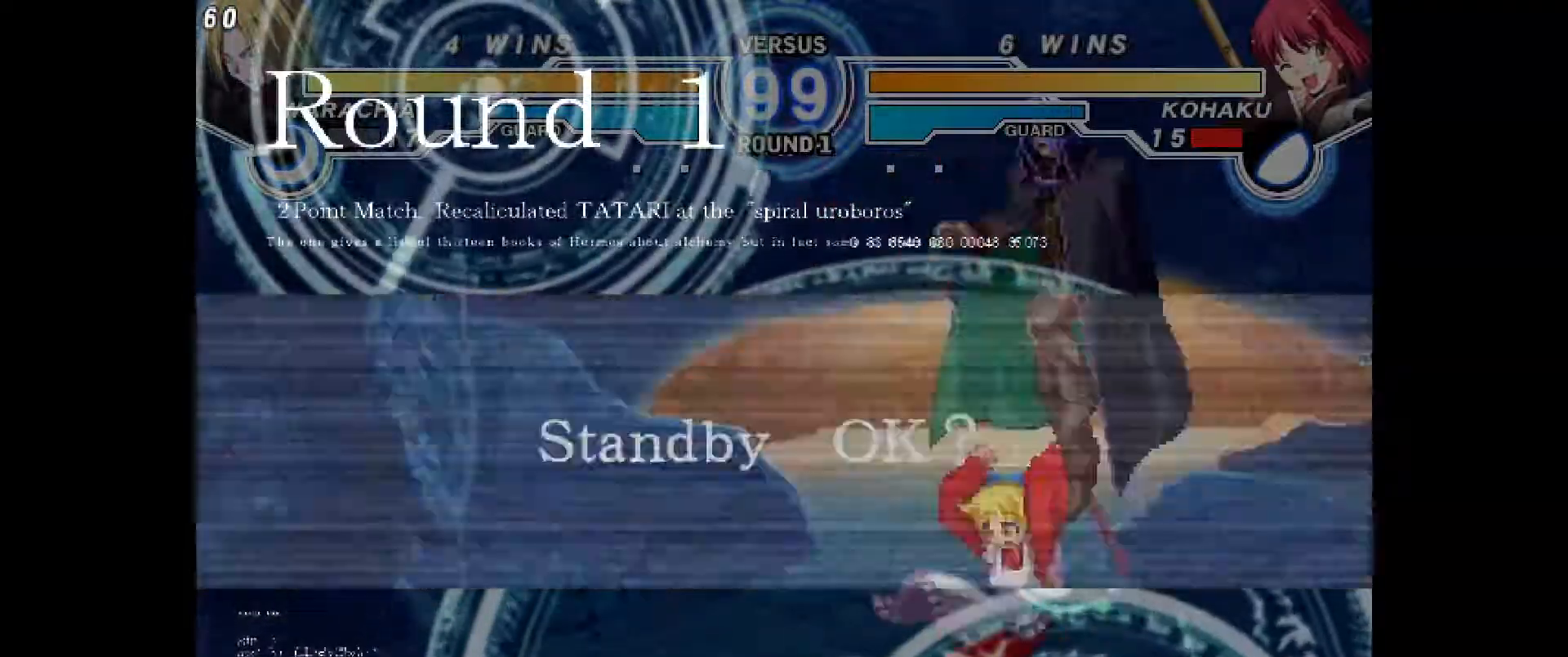
{"dt_ms": 500, "buttons": ["DPAD_LEFT"], "events": []}
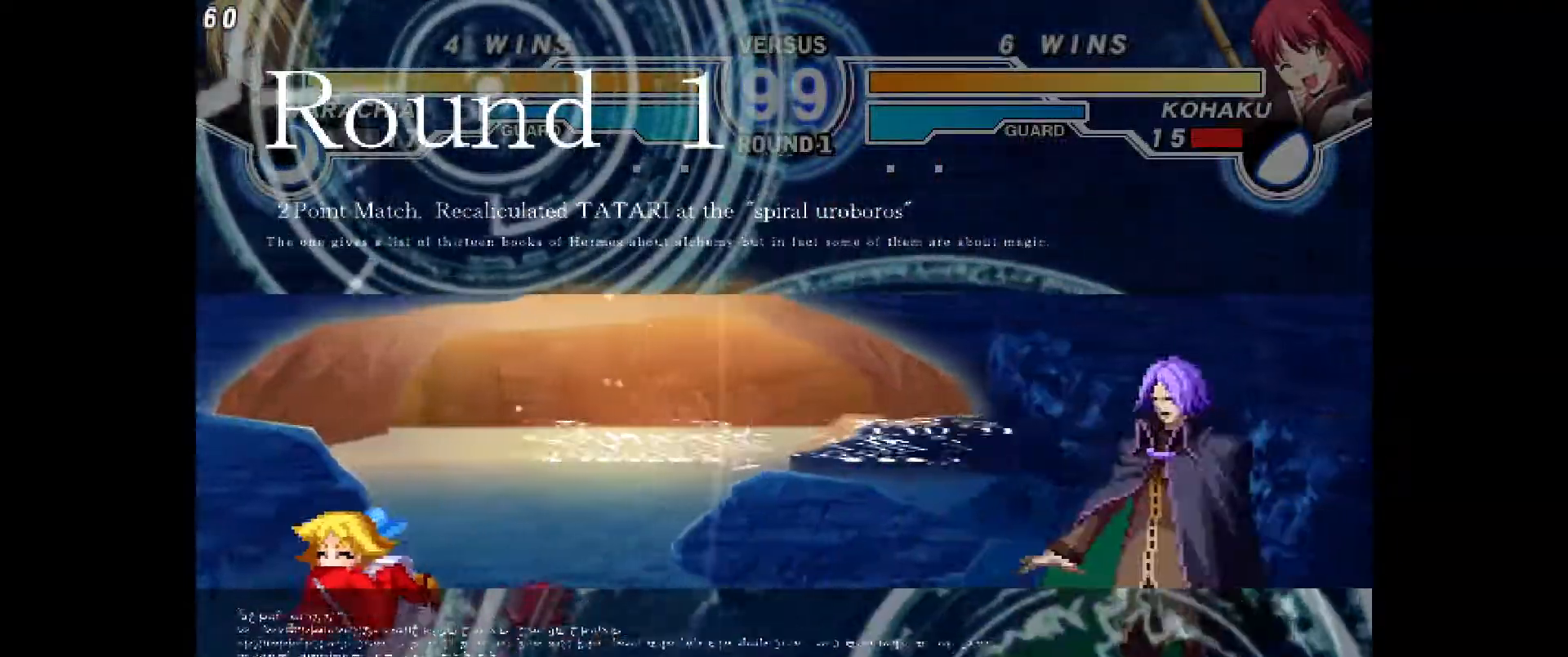
{"dt_ms": 500, "buttons": ["DPAD_LEFT"], "events": [[150, "DPAD_RIGHT", "down"], [200, "DPAD_RIGHT", "up"]]}
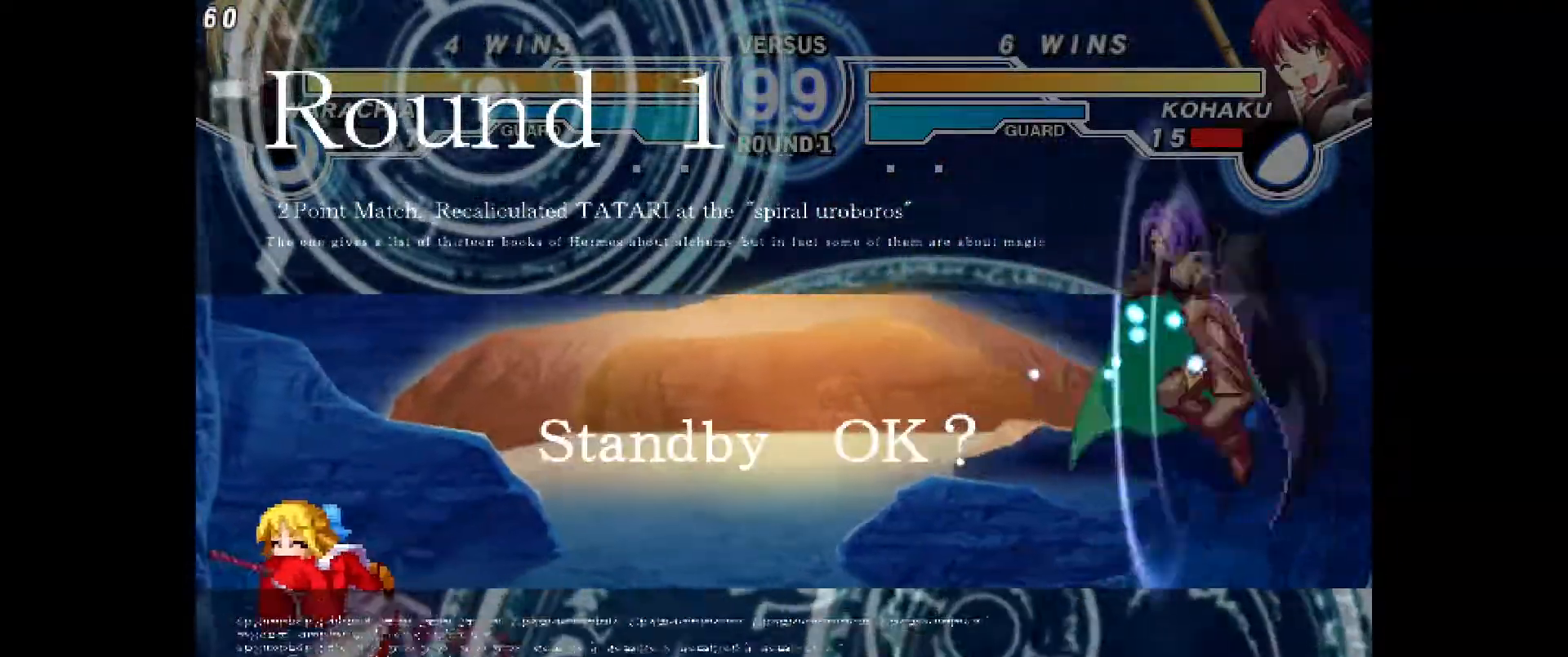
{"dt_ms": 500, "buttons": [], "events": [[50, "DPAD_UP", "down"], [83, "DPAD_UP", "up"], [200, "DPAD_LEFT", "up"]]}
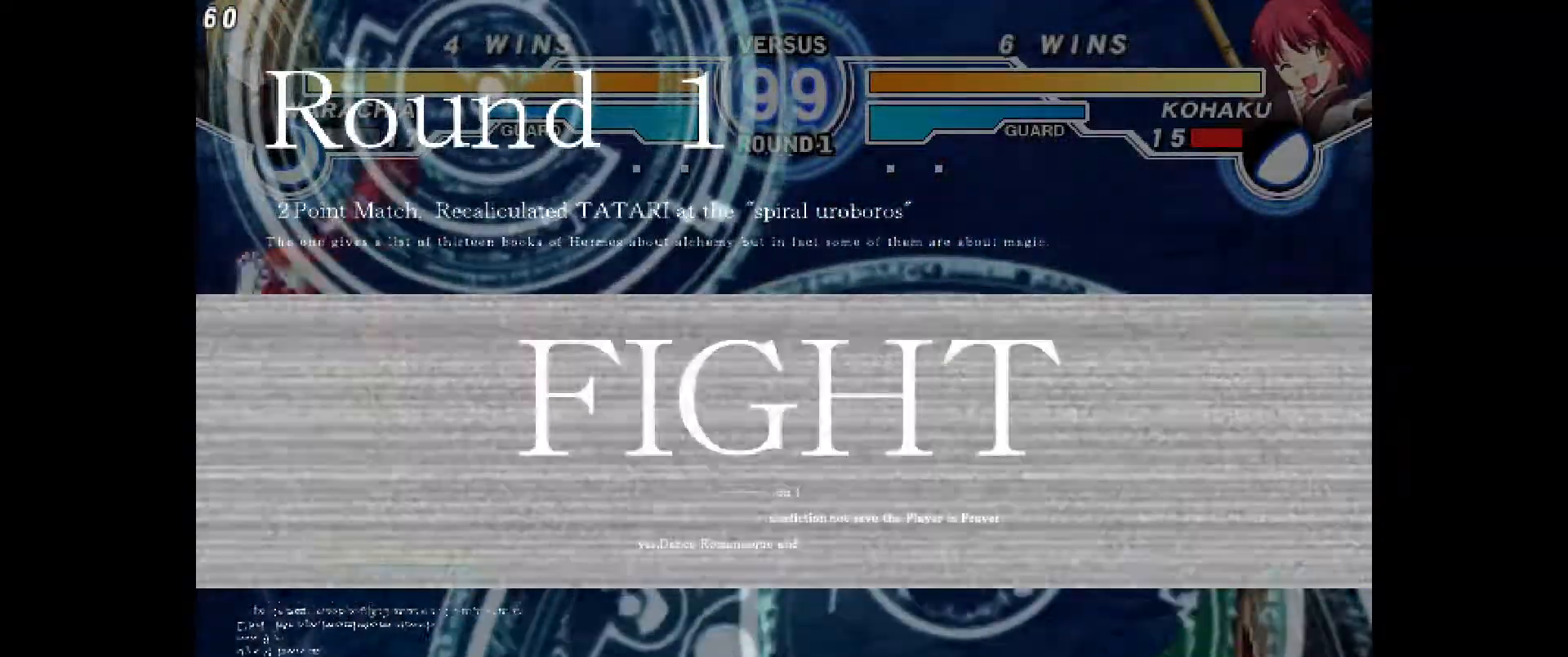
{"dt_ms": 500, "buttons": ["DPAD_LEFT"]}
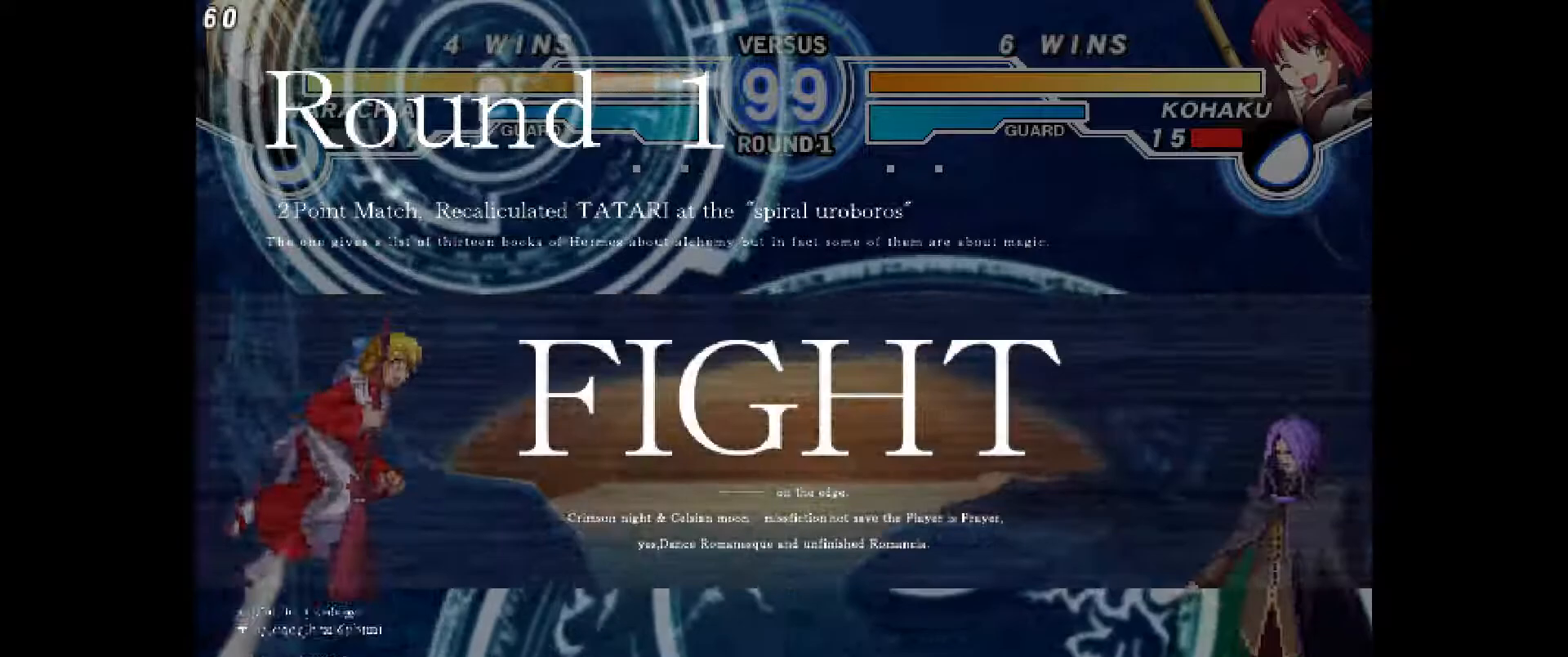
{"dt_ms": 500, "buttons": ["DPAD_LEFT"], "events": [[50, "R2", "down"], [117, "R2", "up"], [250, "R2", "down"], [300, "R2", "up"]]}
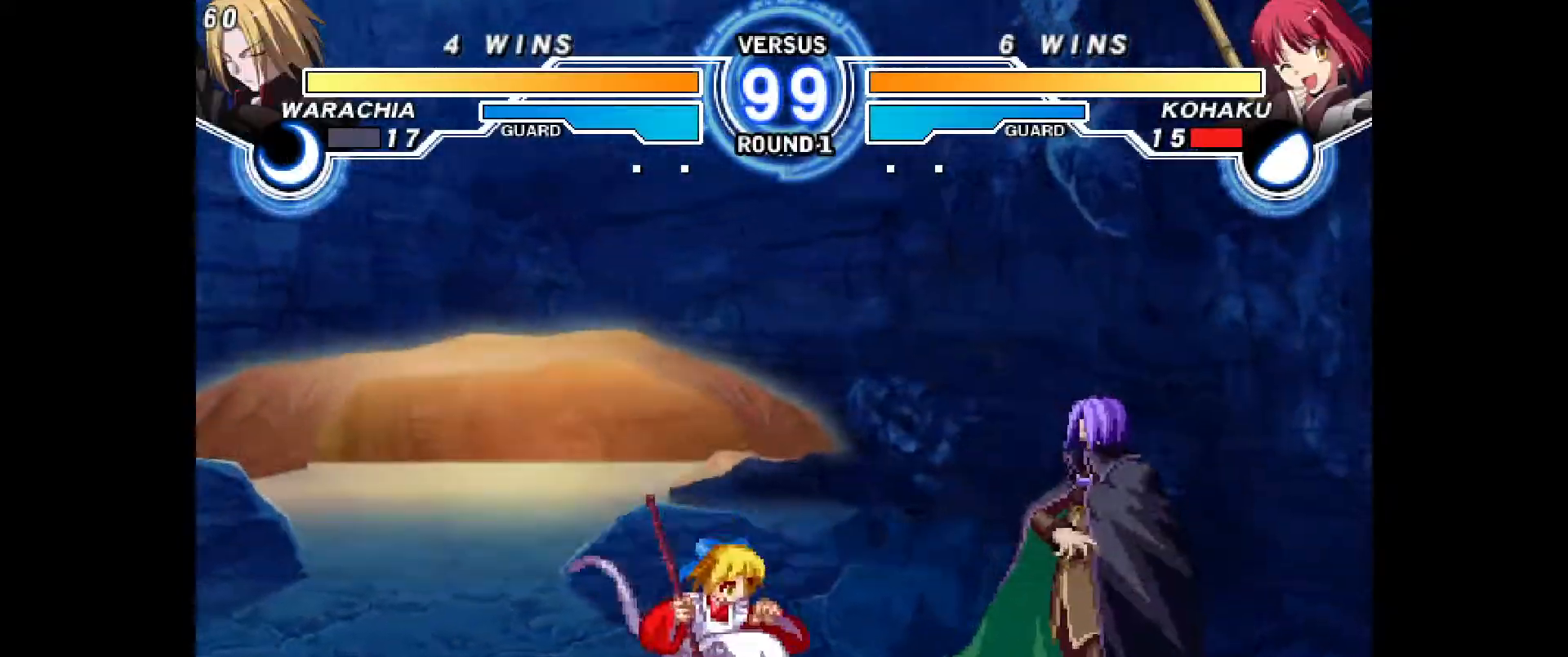
{"dt_ms": 500, "buttons": ["DPAD_LEFT"]}
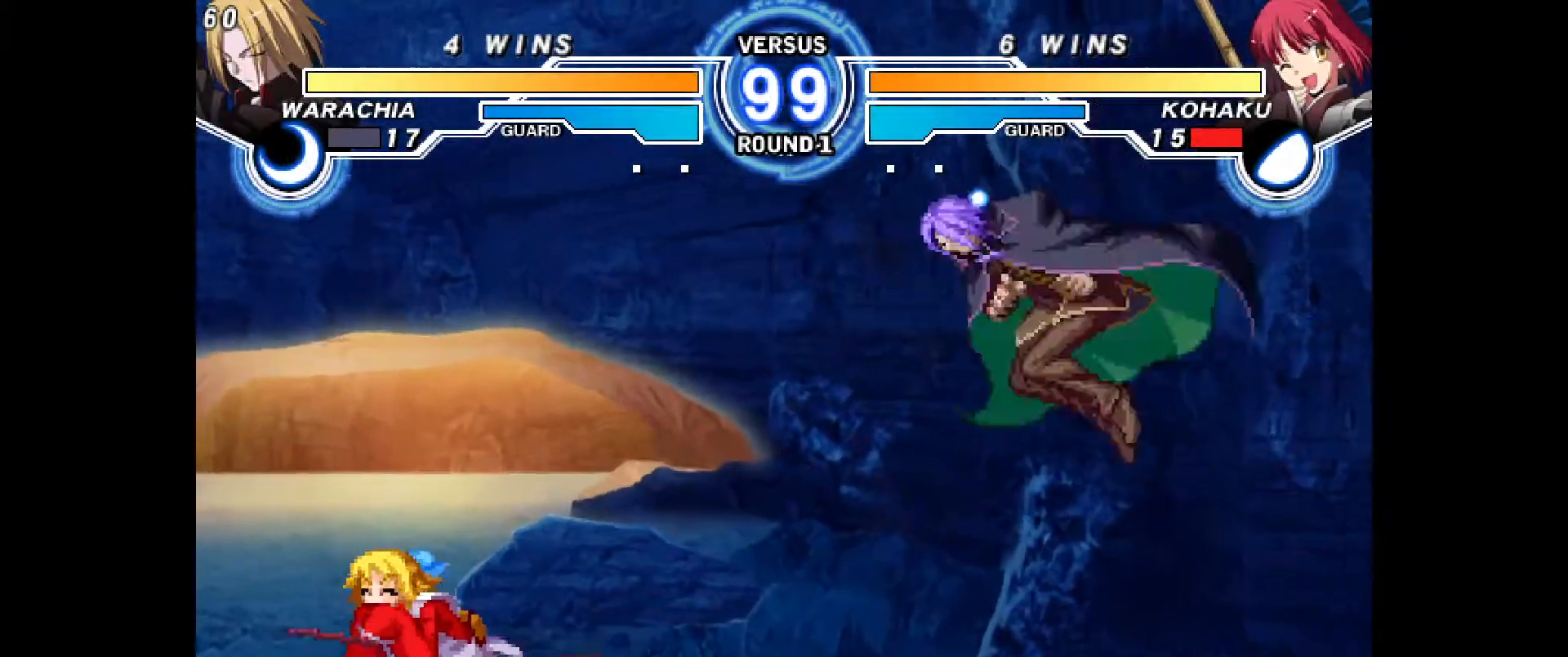
{"dt_ms": 1000, "buttons": ["DPAD_DOWN", "DPAD_LEFT"], "events": [[283, "CIRCLE", "down"], [317, "CIRCLE", "up"], [783, "DPAD_DOWN", "down"]]}
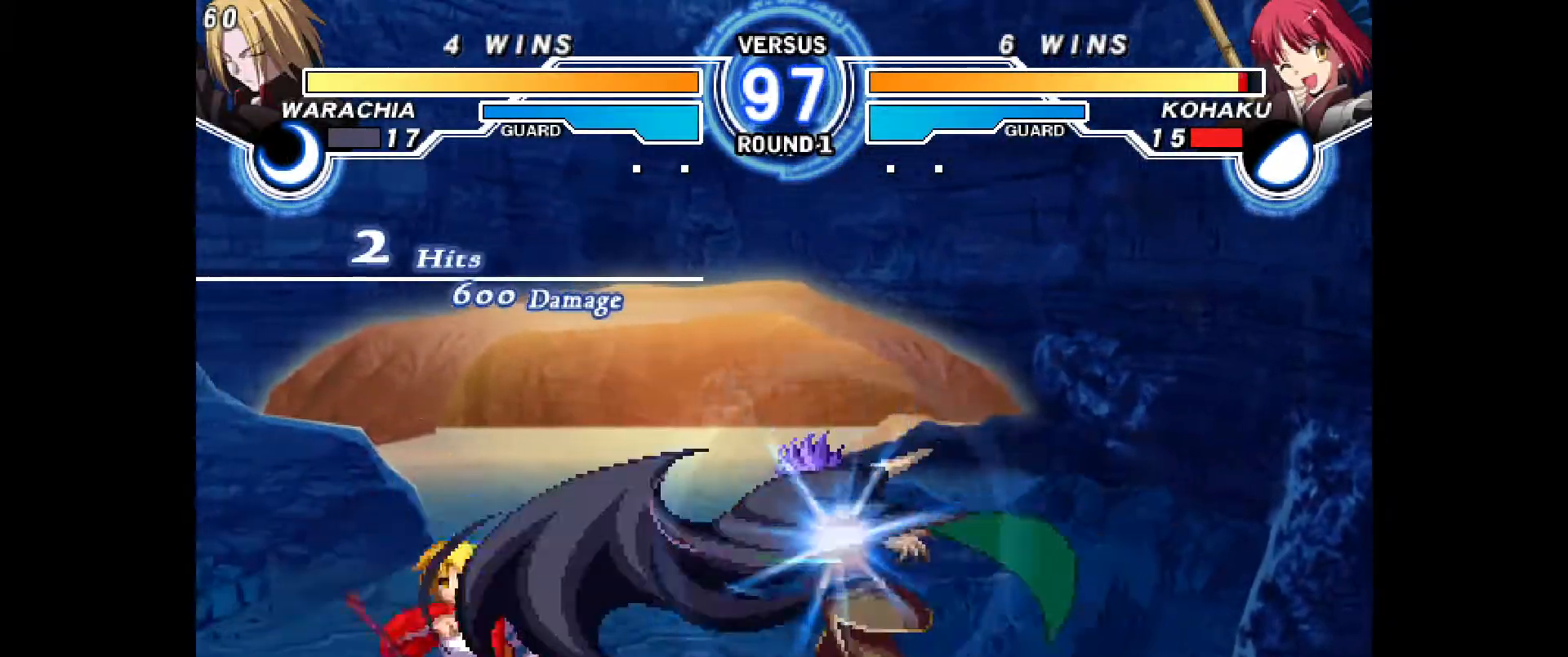
{"dt_ms": 500, "buttons": ["DPAD_DOWN", "DPAD_LEFT"], "events": [[417, "DPAD_DOWN", "up"], [450, "DPAD_DOWN", "down"]]}
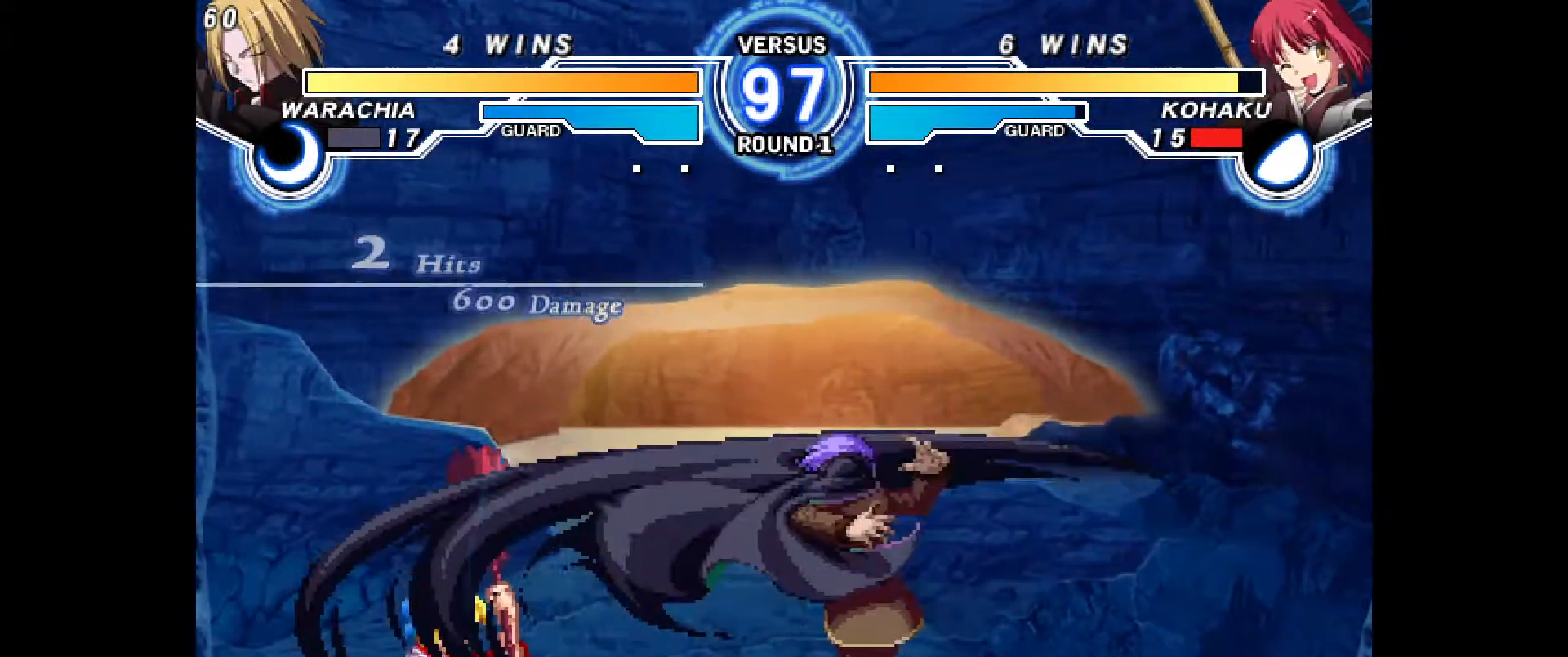
{"dt_ms": 500, "buttons": ["DPAD_UP", "DPAD_LEFT"], "events": [[17, "DPAD_DOWN", "up"], [133, "DPAD_UP", "down"]]}
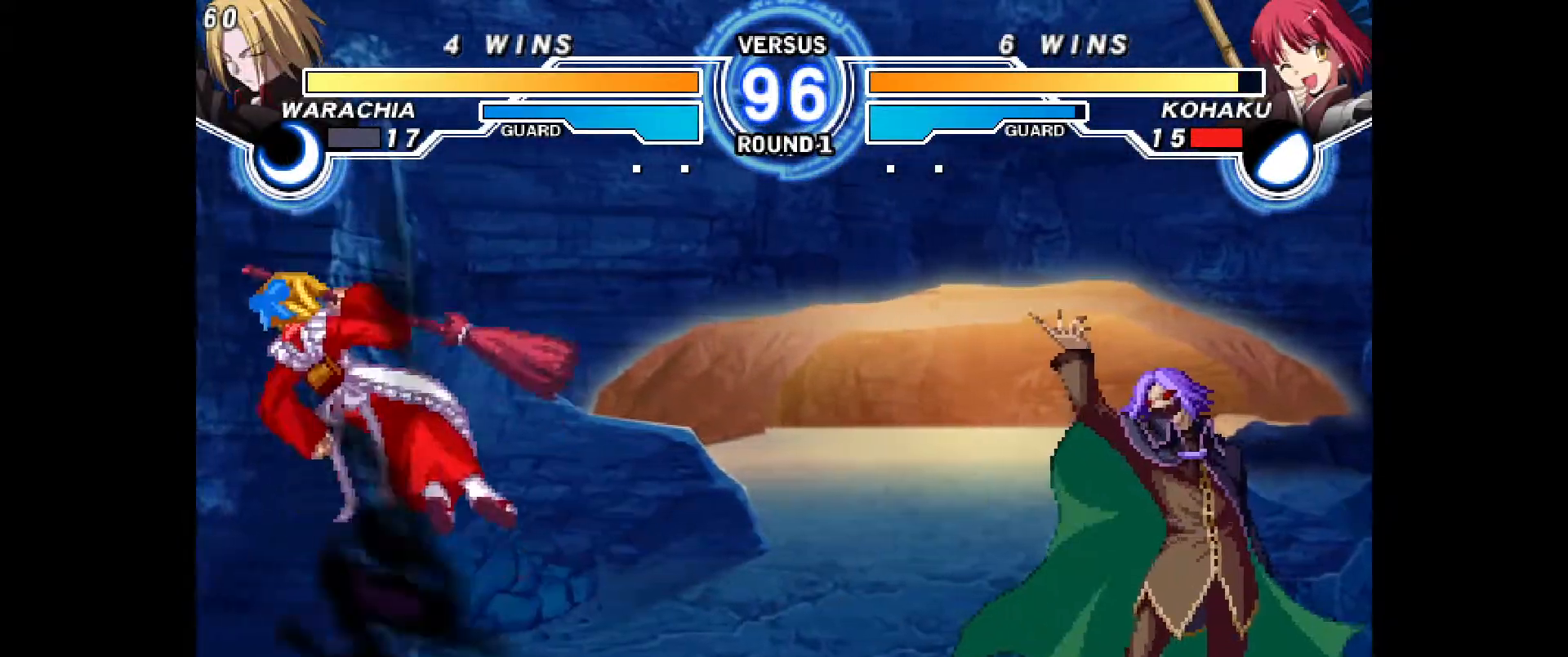
{"dt_ms": 500, "buttons": ["DPAD_UP", "DPAD_RIGHT"], "events": [[283, "DPAD_UP", "up"], [300, "DPAD_LEFT", "up"], [400, "DPAD_DOWN", "down"], [417, "DPAD_RIGHT", "down"], [433, "DPAD_DOWN", "up"], [433, "DPAD_UP", "down"]]}
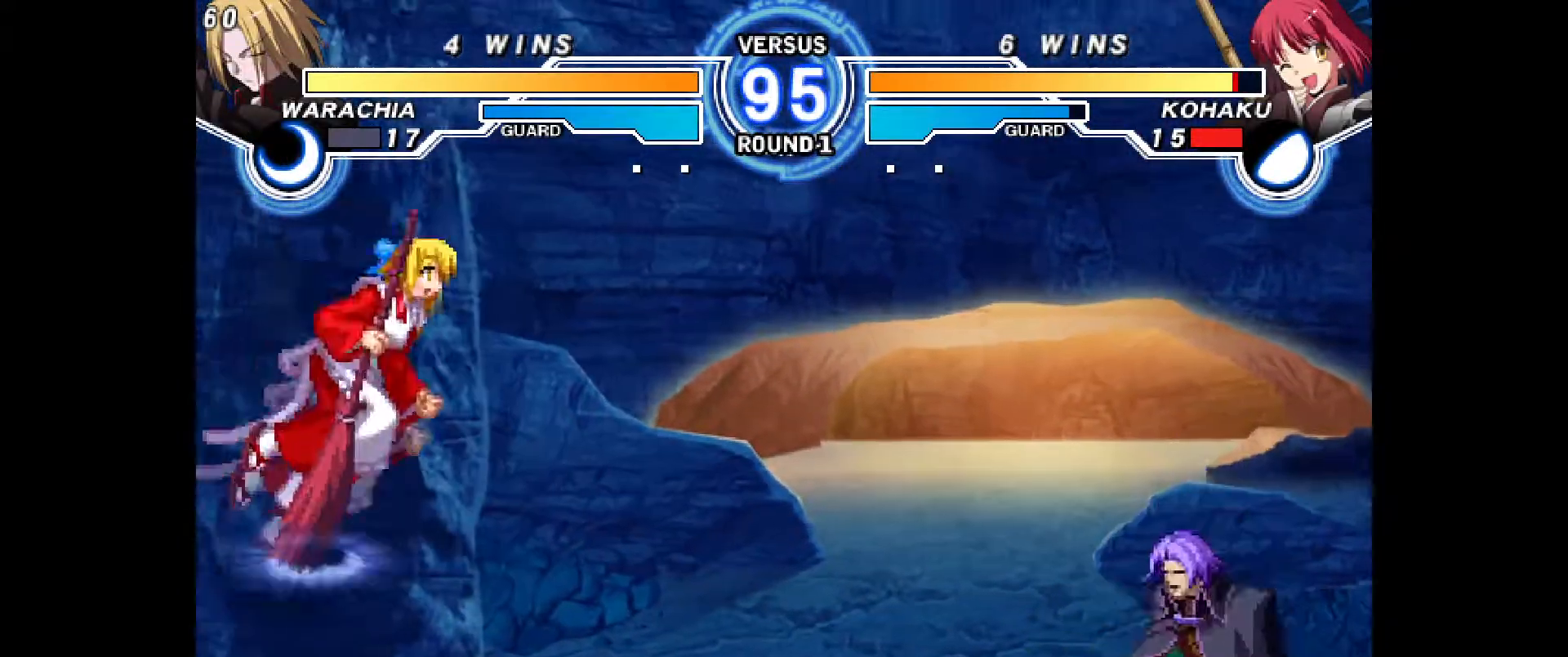
{"dt_ms": 500, "buttons": ["DPAD_LEFT"], "events": [[33, "DPAD_RIGHT", "up"], [33, "DPAD_UP", "up"], [67, "DPAD_LEFT", "down"]]}
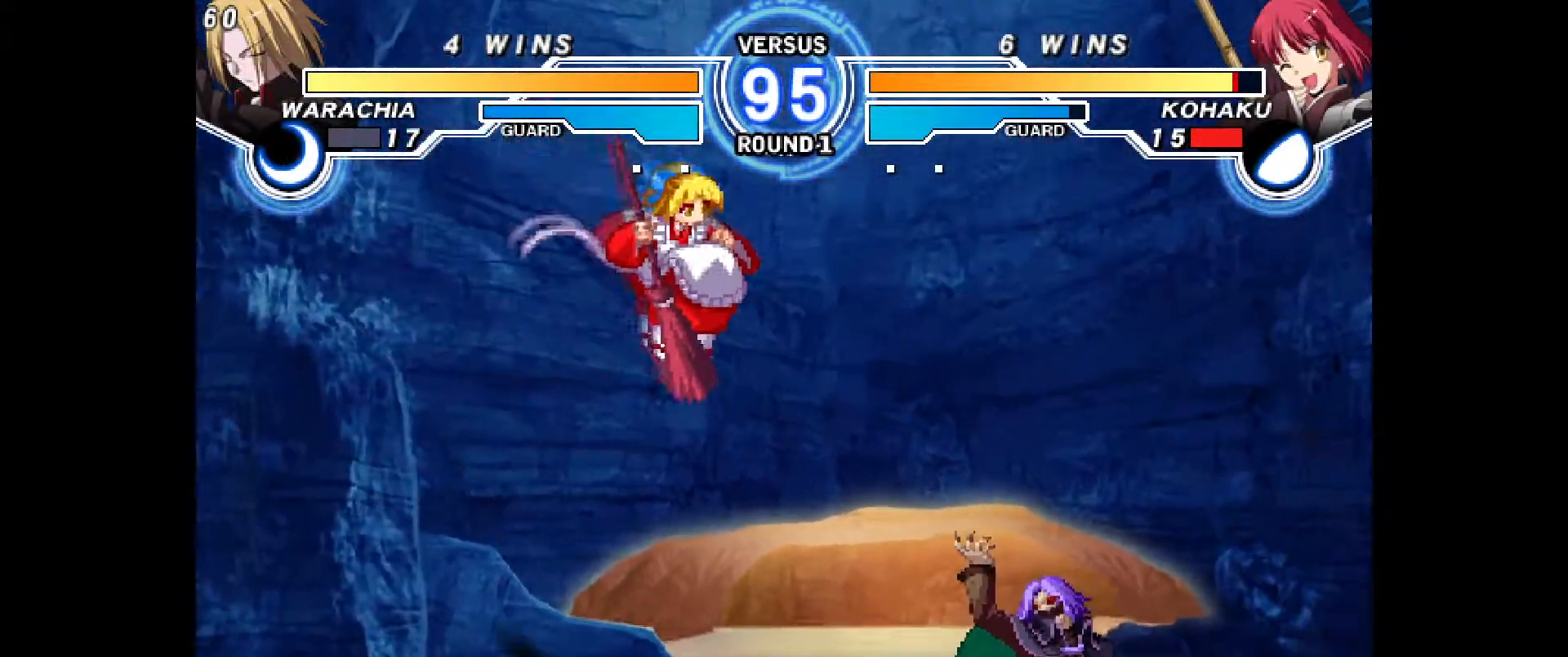
{"dt_ms": 500, "buttons": ["CROSS", "DPAD_RIGHT"], "events": [[233, "CROSS", "down"], [233, "DPAD_LEFT", "up"], [317, "CROSS", "up"], [383, "CROSS", "down"], [450, "CROSS", "up"], [467, "DPAD_RIGHT", "down"], [500, "CROSS", "down"]]}
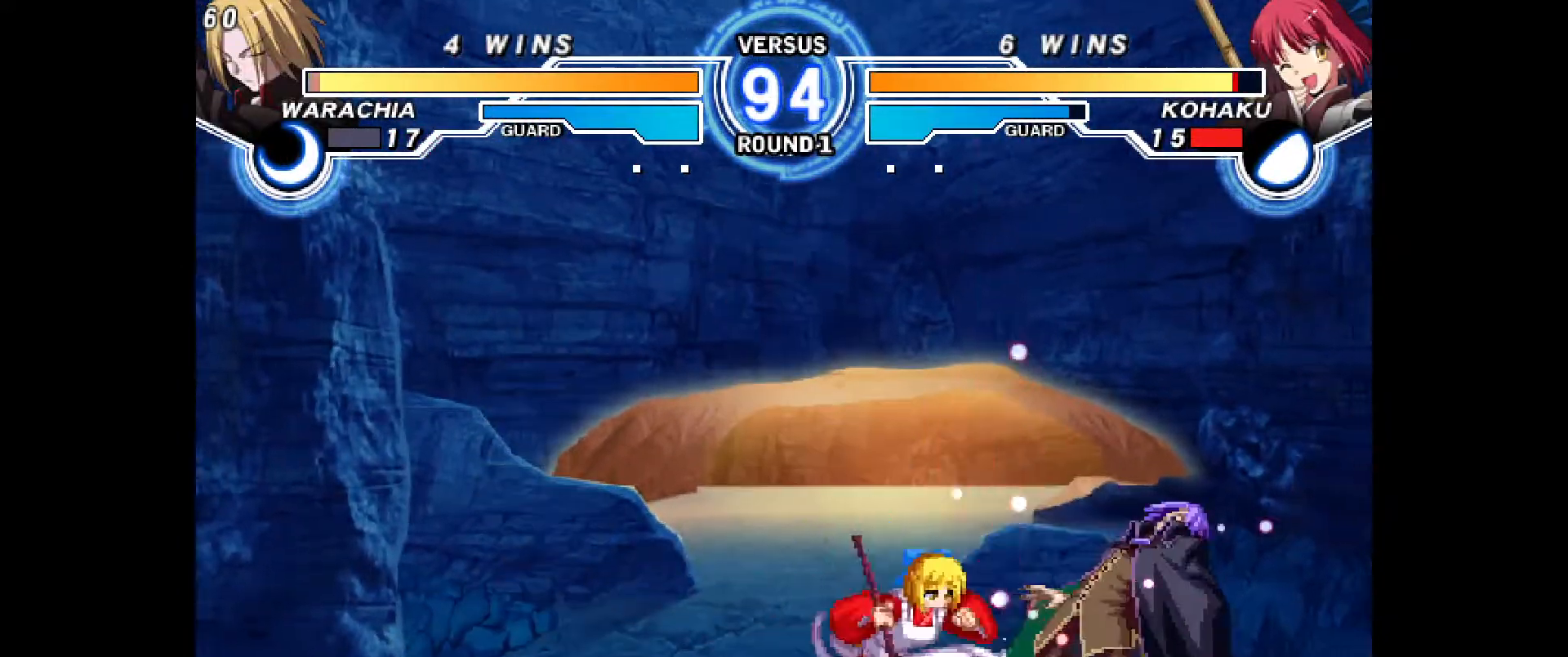
{"dt_ms": 500, "buttons": ["DPAD_RIGHT"], "events": [[50, "CROSS", "up"], [50, "DPAD_UP", "down"], [117, "DPAD_UP", "up"], [150, "CROSS", "down"], [250, "CROSS", "up"], [317, "CROSS", "down"], [367, "CROSS", "up"], [433, "CROSS", "down"], [467, "DPAD_UP", "down"], [500, "CROSS", "up"], [500, "DPAD_UP", "up"]]}
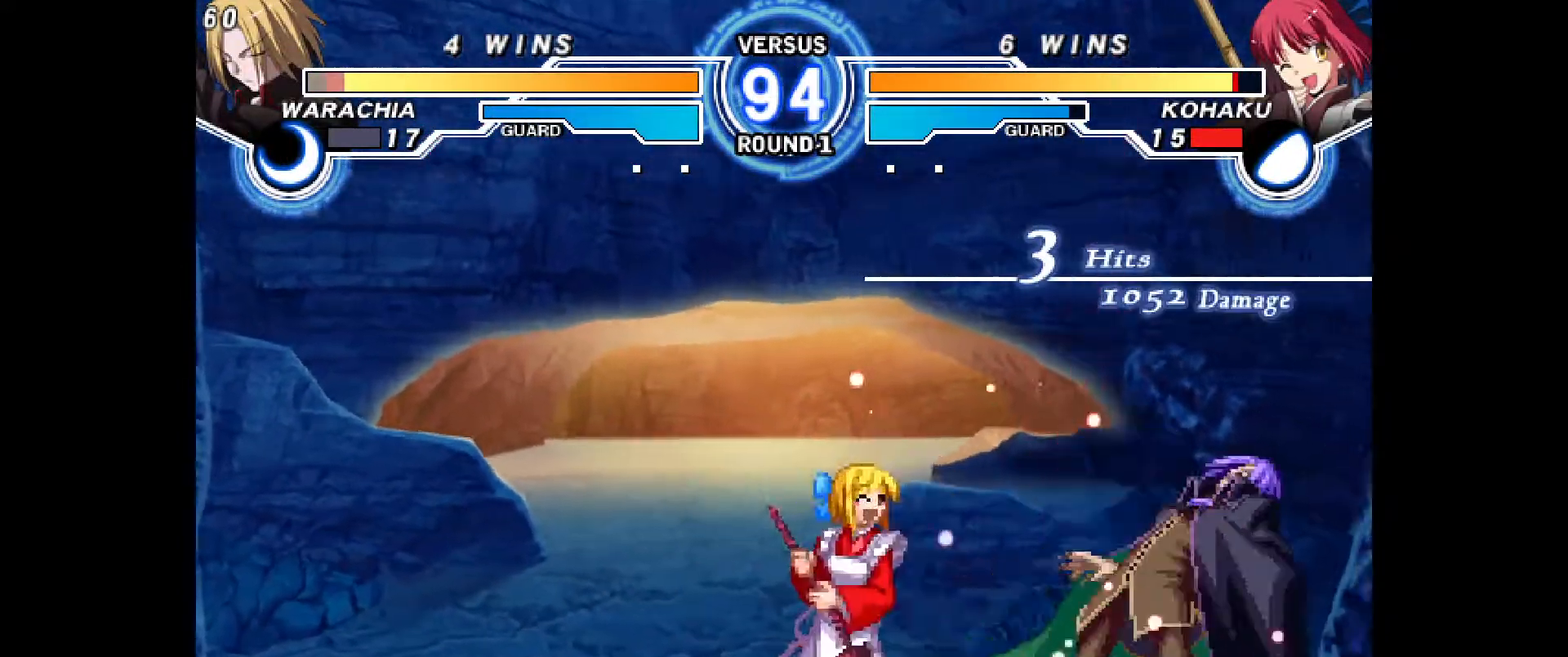
{"dt_ms": 500, "buttons": ["L1", "R2", "DPAD_DOWN"], "events": [[50, "DPAD_RIGHT", "up"], [300, "DPAD_DOWN", "down"], [317, "L1", "down"], [483, "R2", "down"]]}
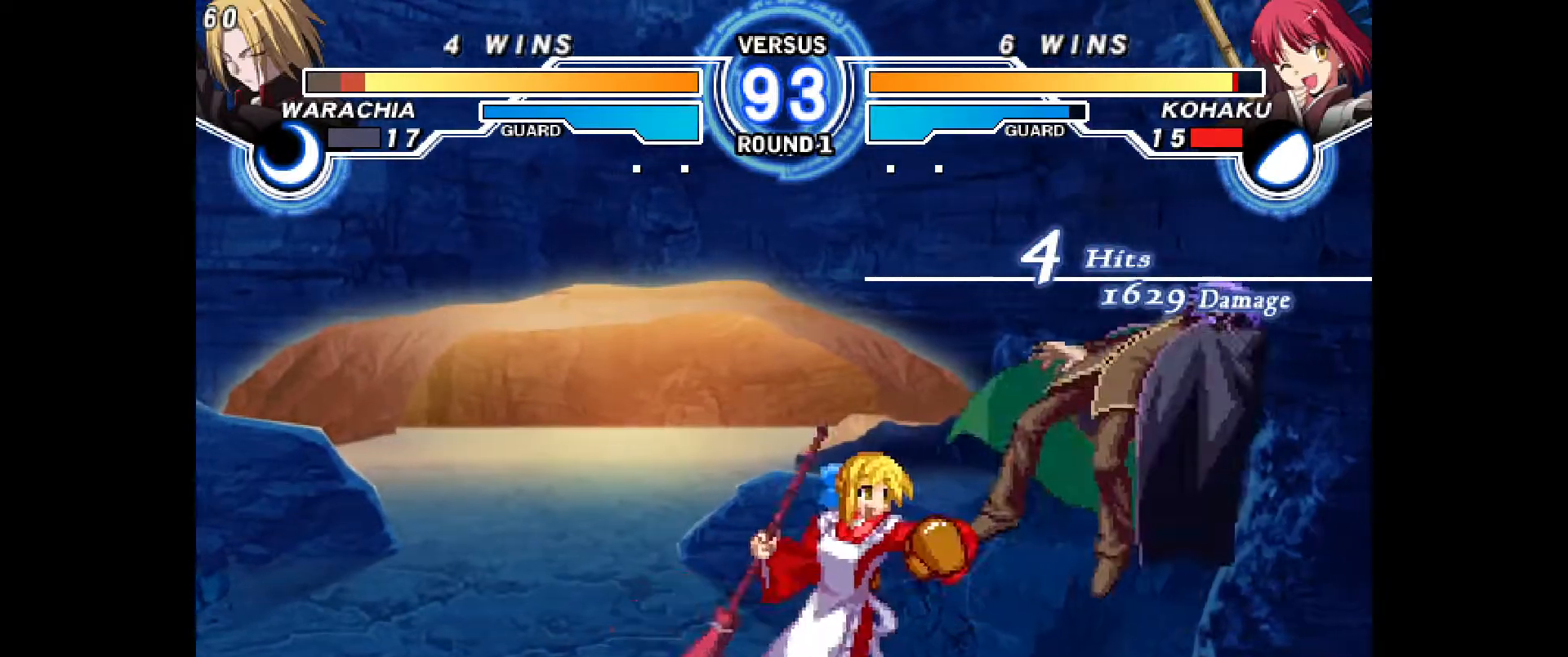
{"dt_ms": 500, "buttons": ["DPAD_RIGHT"], "events": [[17, "L1", "up"], [33, "R2", "up"], [67, "L1", "down"], [117, "DPAD_RIGHT", "down"], [167, "TRIANGLE", "down"], [183, "DPAD_DOWN", "up"], [183, "L1", "up"], [200, "TRIANGLE", "up"], [217, "DPAD_UP", "down"], [250, "CROSS", "down"], [250, "L2", "down"], [267, "DPAD_RIGHT", "up"], [300, "CROSS", "up"], [350, "DPAD_DOWN", "down"], [367, "DPAD_UP", "up"], [367, "L2", "up"], [400, "DPAD_RIGHT", "down"], [483, "DPAD_DOWN", "up"]]}
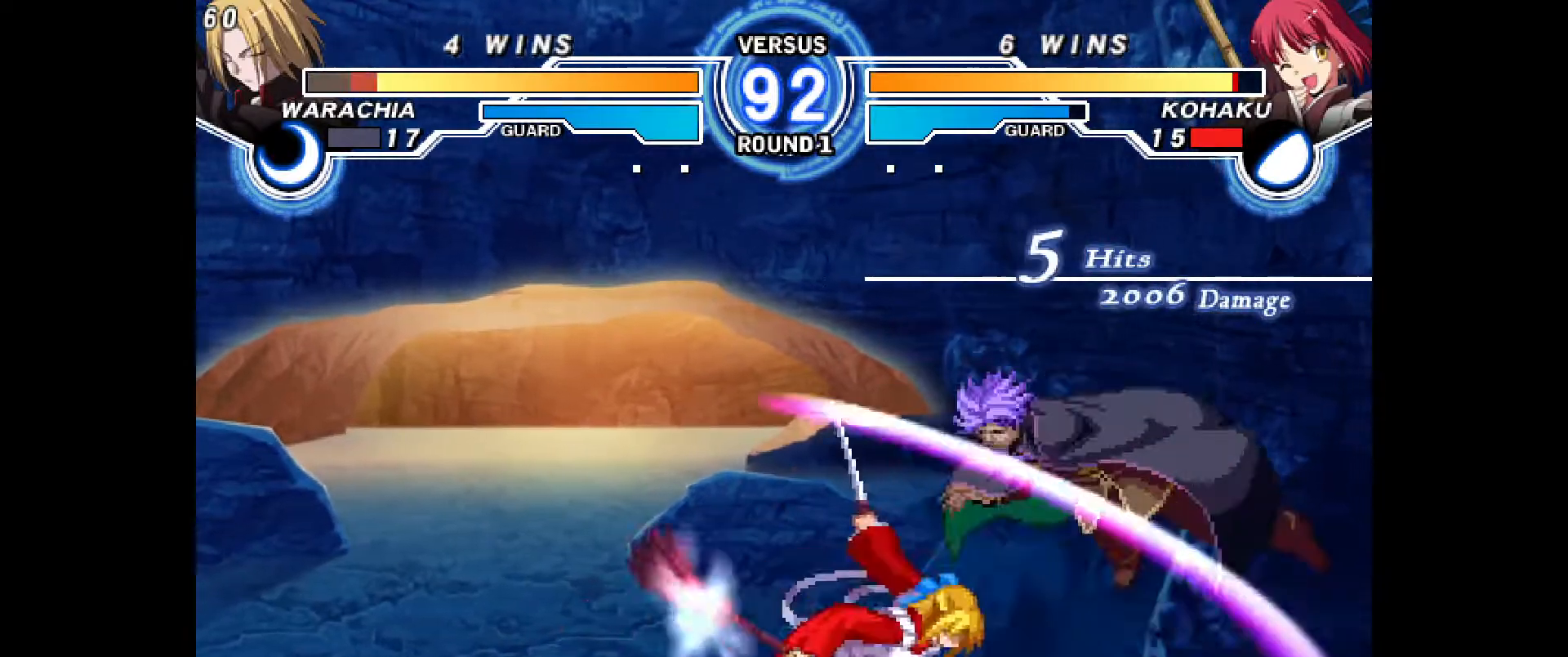
{"dt_ms": 500, "buttons": []}
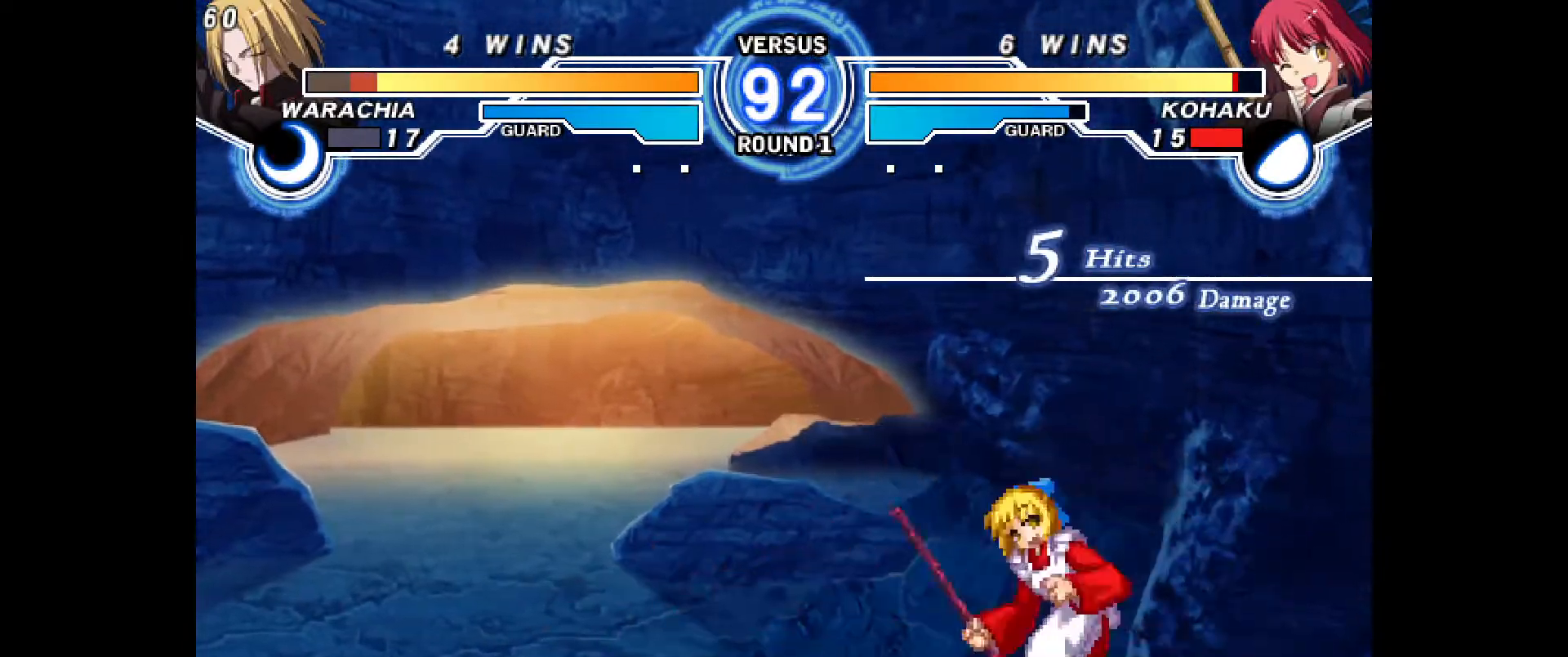
{"dt_ms": 500, "buttons": [], "events": []}
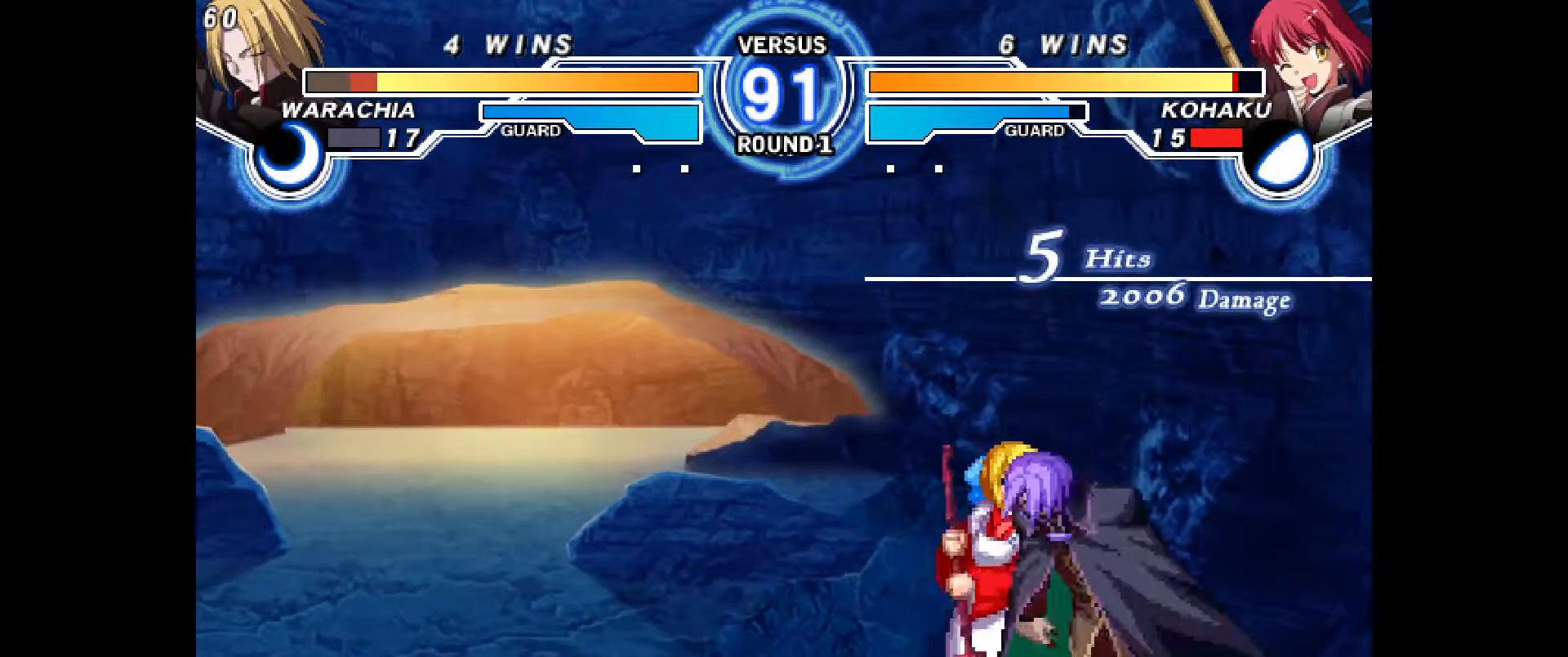
{"dt_ms": 500, "buttons": ["DPAD_RIGHT"], "events": [[33, "CROSS", "down"], [117, "CROSS", "up"], [333, "DPAD_RIGHT", "down"], [383, "CROSS", "down"], [467, "CROSS", "up"]]}
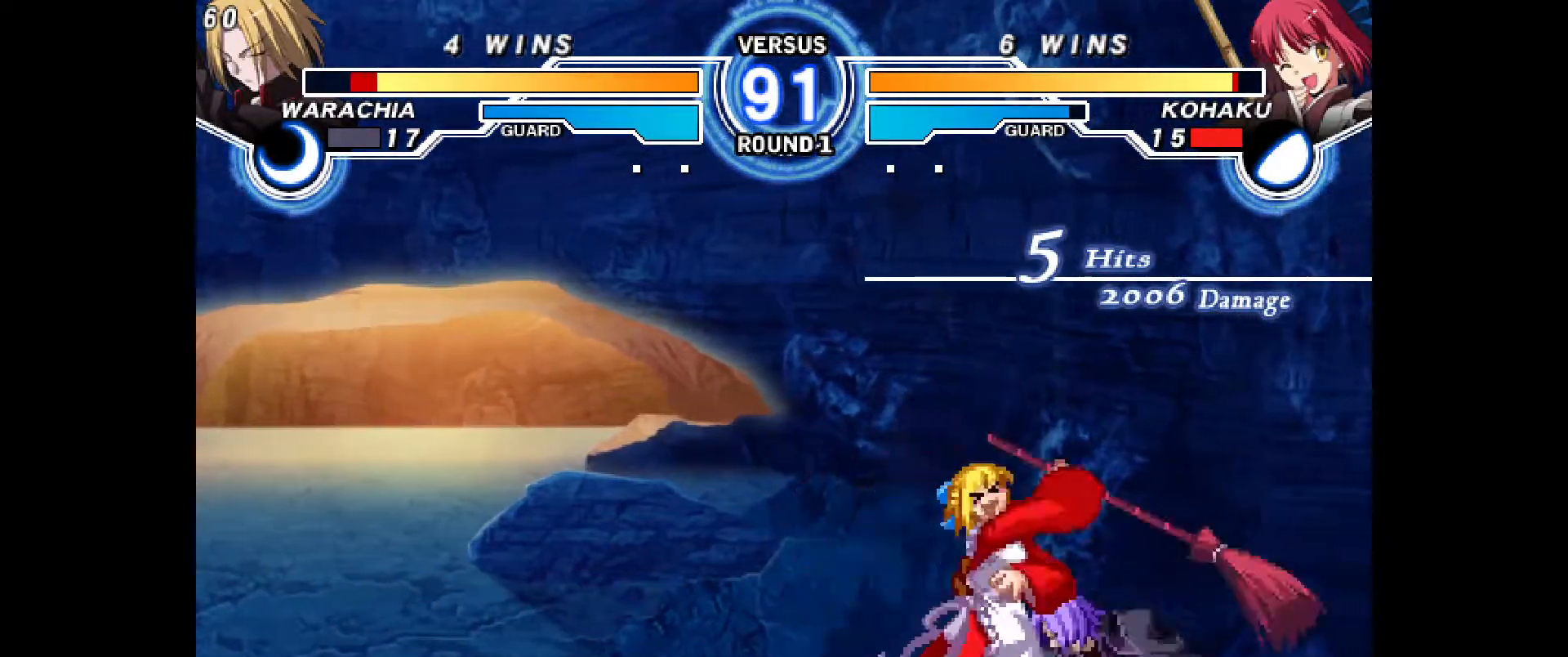
{"dt_ms": 500, "buttons": [], "events": [[200, "DPAD_RIGHT", "up"], [267, "DPAD_DOWN", "down"], [283, "CIRCLE", "down"], [367, "CIRCLE", "up"], [433, "DPAD_DOWN", "up"]]}
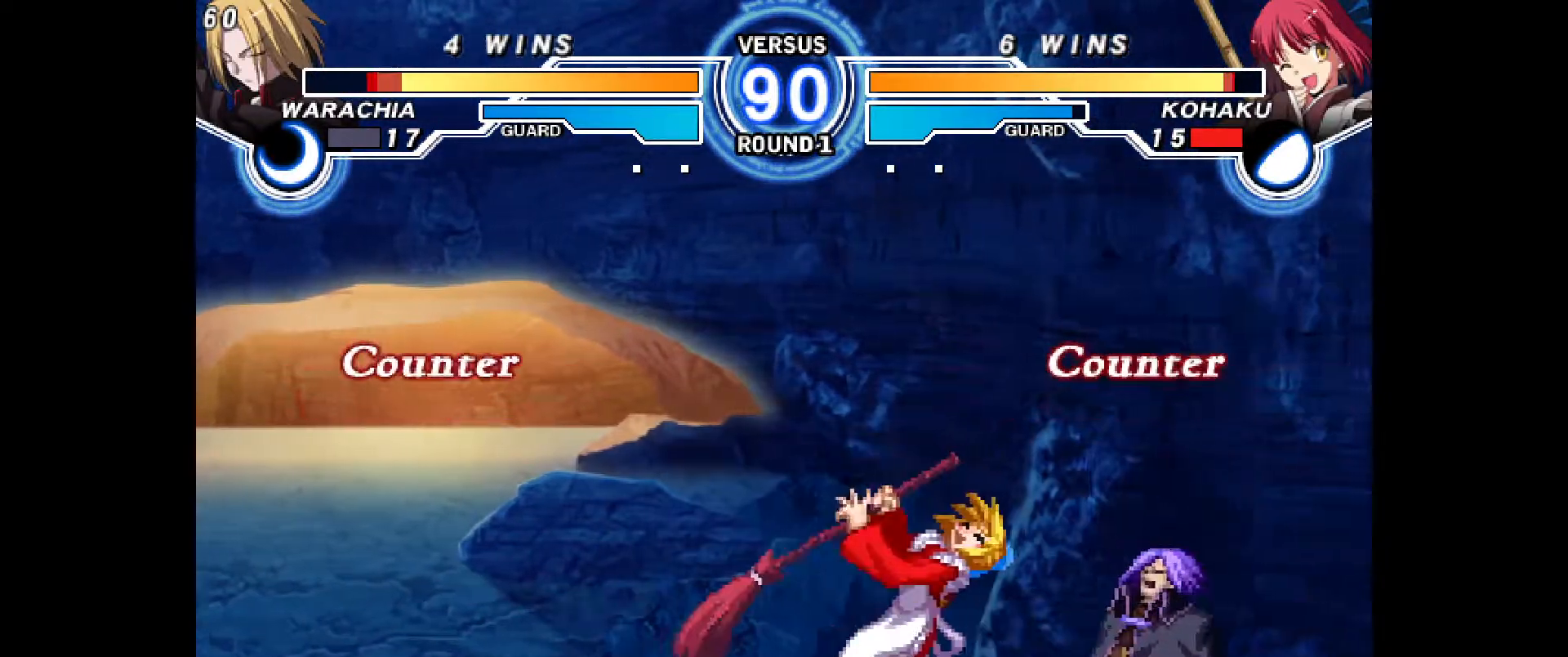
{"dt_ms": 500, "buttons": ["CIRCLE"]}